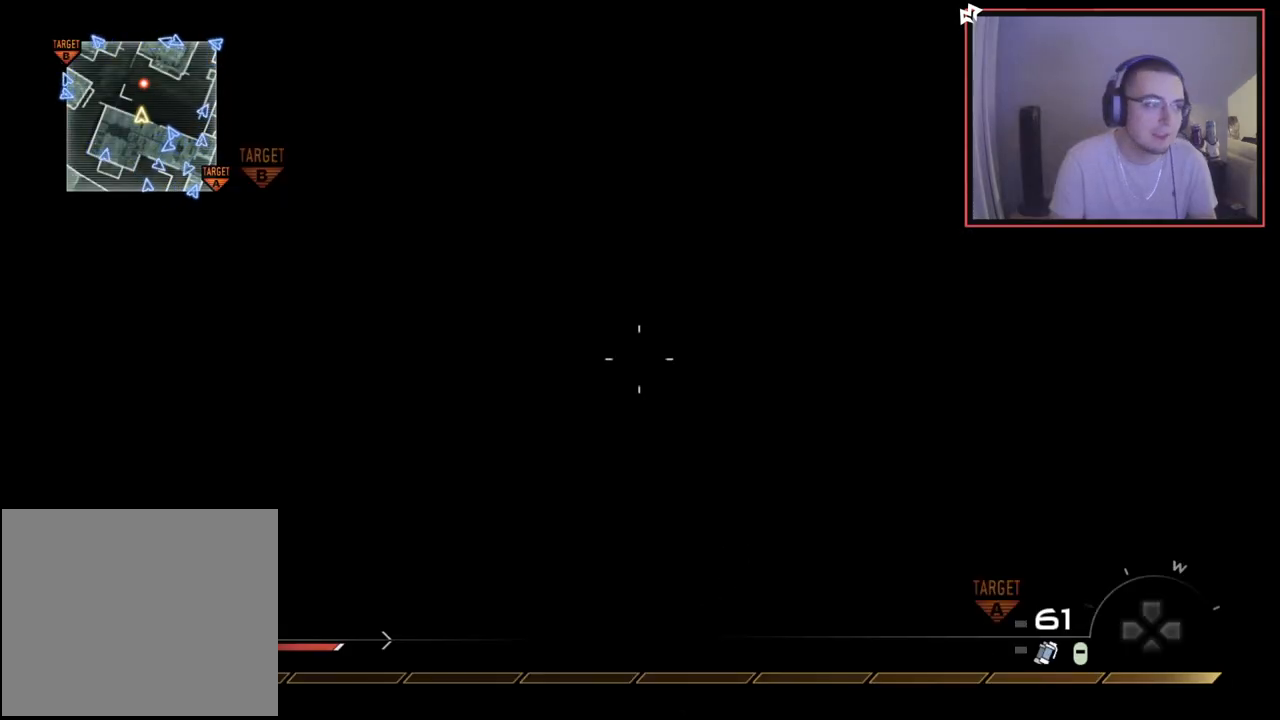
Gameplay with a controller (PlayStation layout); each line is a JSON object with the inputs held at the frame after it. "events" lists button and stick changes between this image and that frame as [ms after this image, input, new state], when the widget could be followed in between.
{"buttons": ["L2", "R2"], "left_stick": "center", "right_stick": "center", "events": [[184, "R2", "down"], [201, "L2", "down"], [301, "R2", "up"], [351, "L2", "up"], [384, "L2", "down"], [417, "R2", "down"]]}
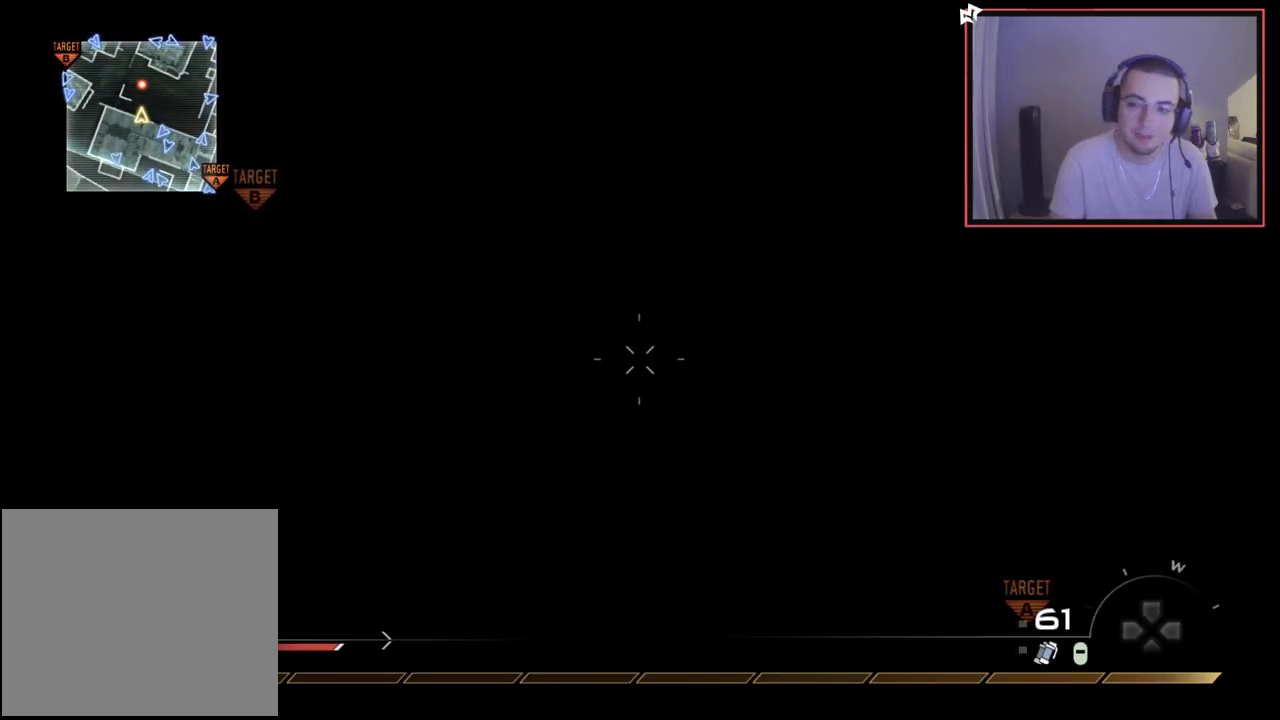
{"buttons": [], "left_stick": "center", "right_stick": "center", "events": [[33, "R2", "up"], [50, "L2", "up"], [117, "L2", "down"], [133, "R2", "down"], [233, "R2", "up"], [250, "L2", "up"], [334, "L2", "down"], [384, "R2", "down"], [484, "L2", "up"], [484, "R2", "up"]]}
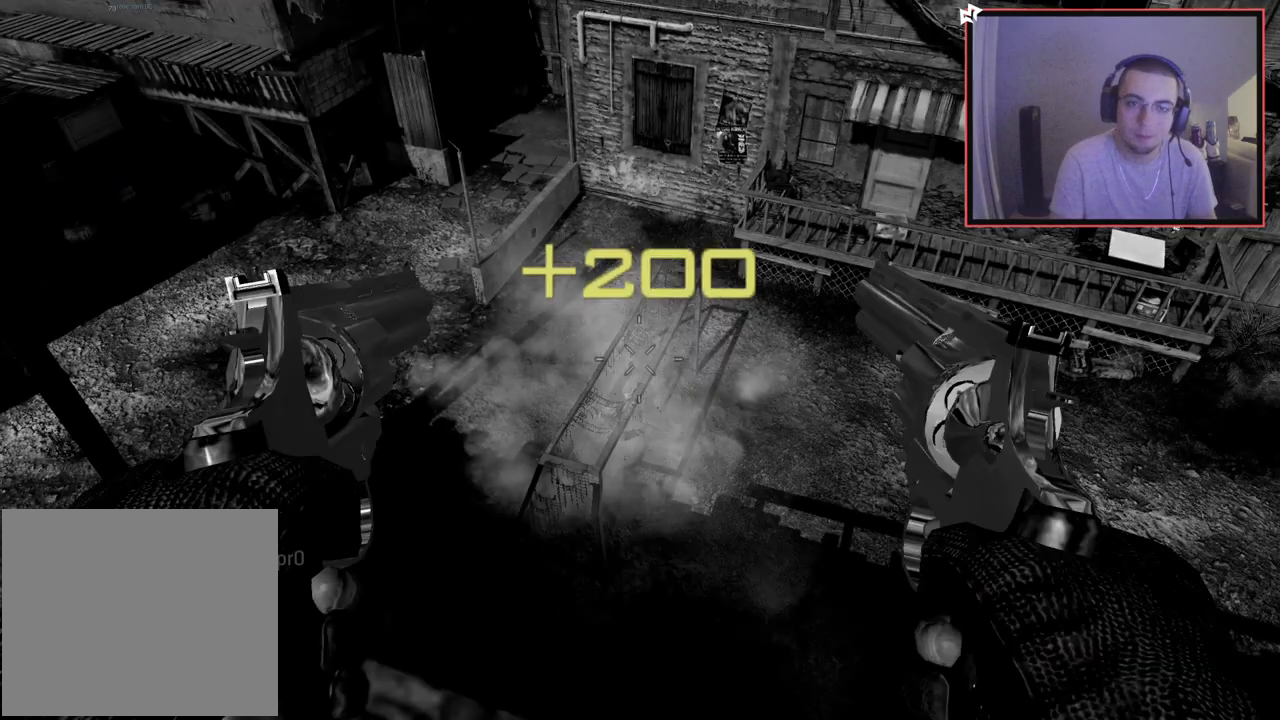
{"buttons": [], "left_stick": "center", "right_stick": "center", "events": [[267, "SQUARE", "down"], [384, "SQUARE", "up"]]}
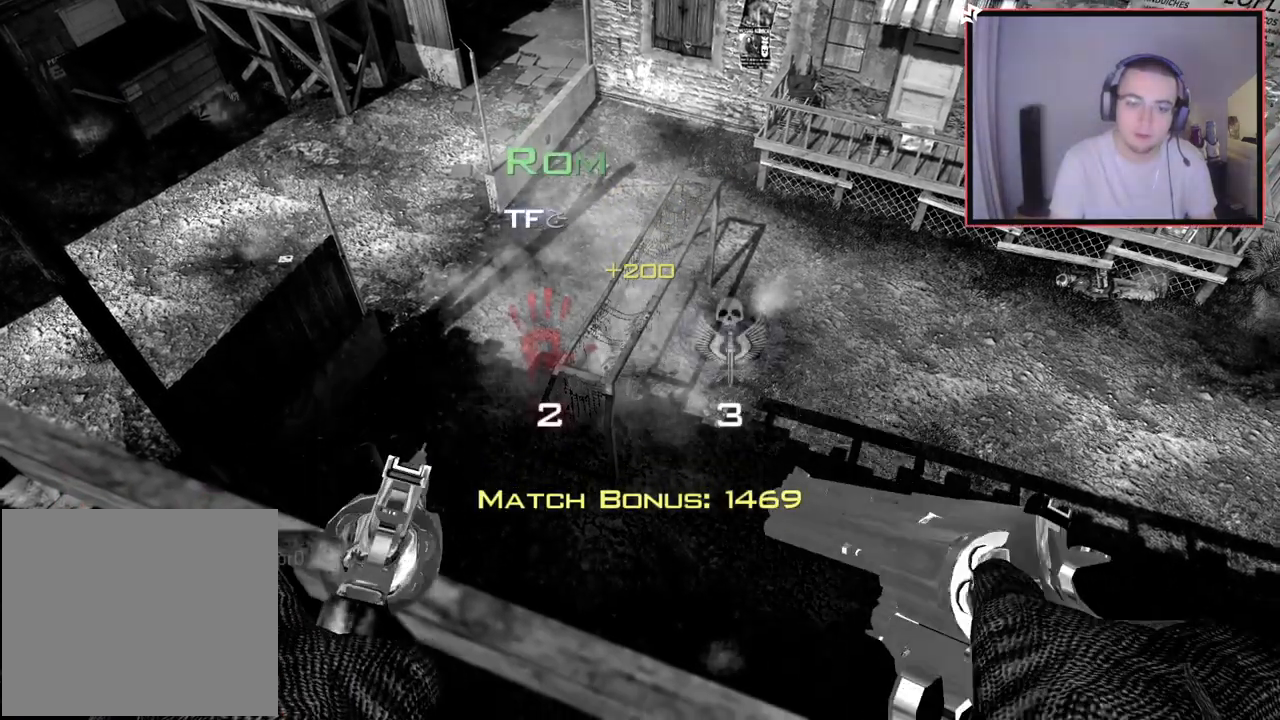
{"buttons": [], "left_stick": "center", "right_stick": "center", "events": []}
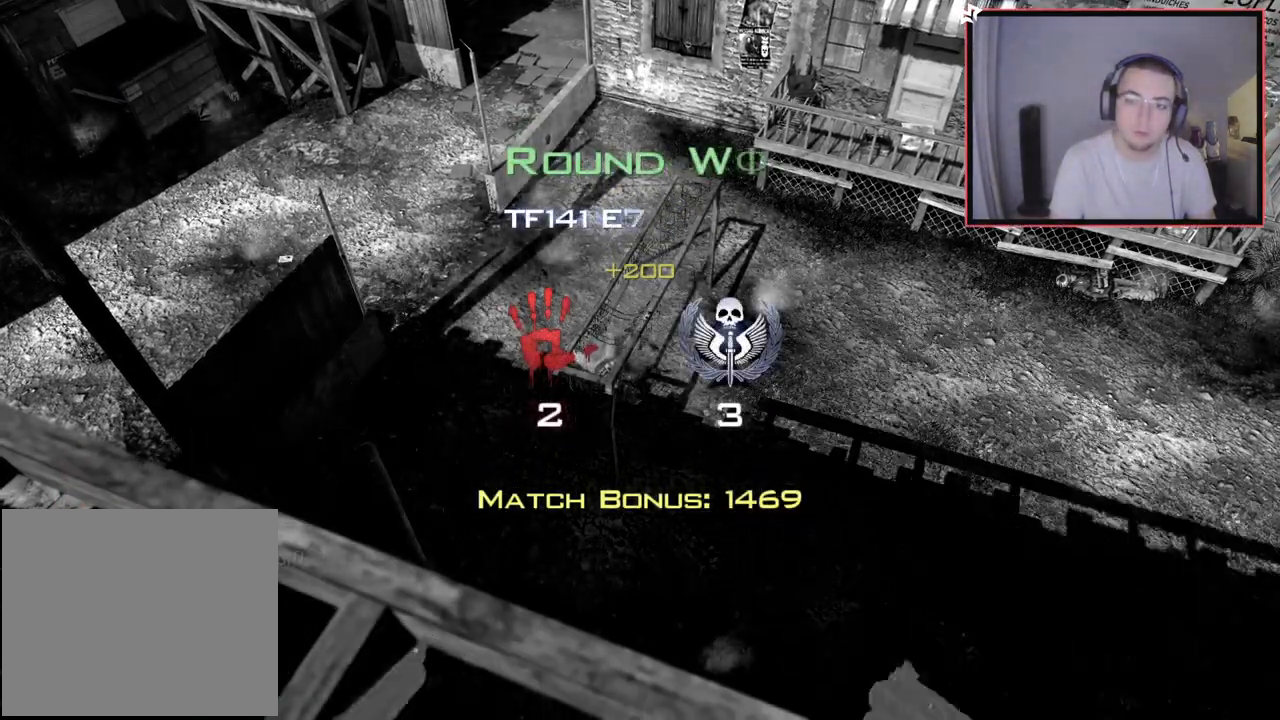
{"buttons": [], "left_stick": "center", "right_stick": "center", "events": []}
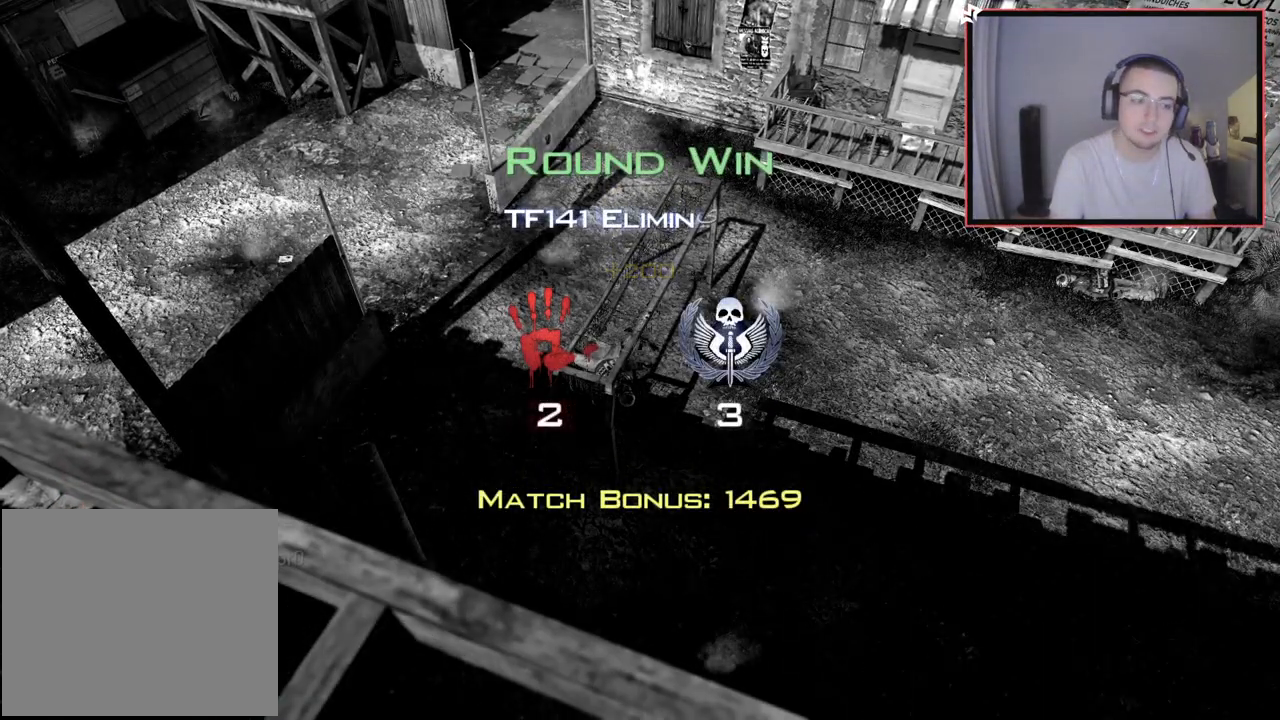
{"buttons": ["SELECT"], "left_stick": "center", "right_stick": "center", "events": [[234, "SELECT", "down"]]}
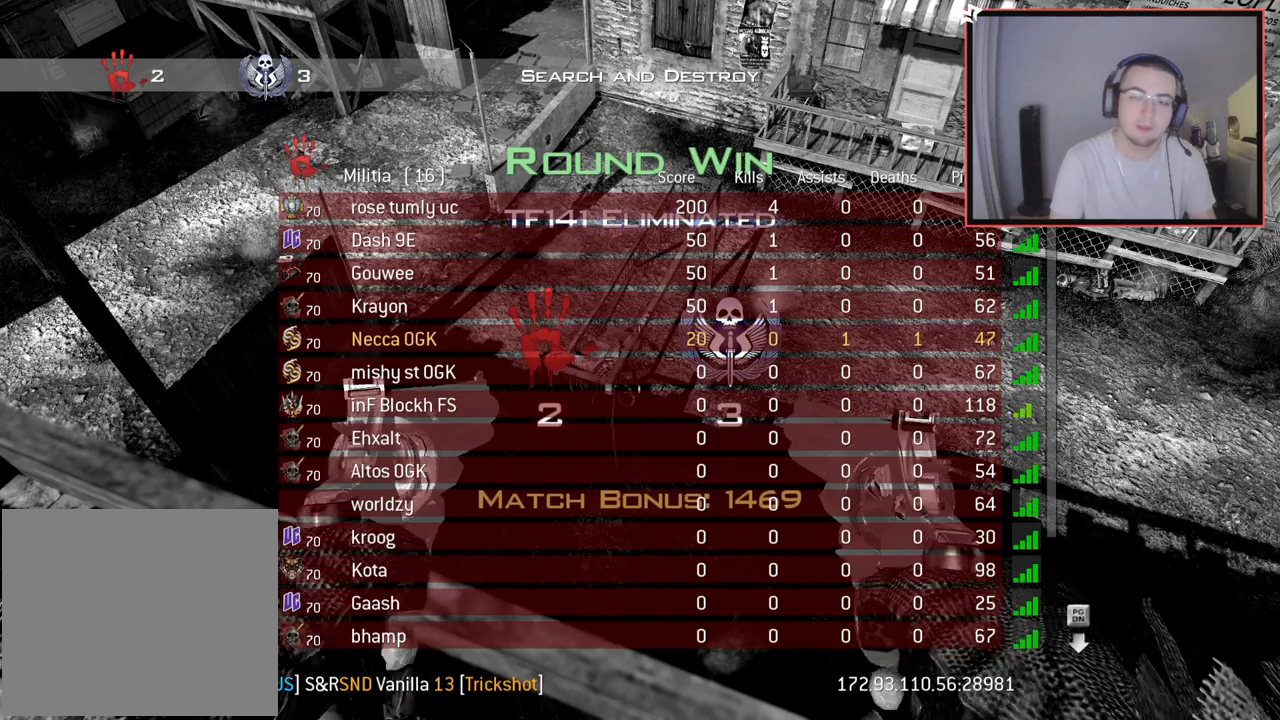
{"buttons": [], "left_stick": "center", "right_stick": "center", "events": [[333, "SELECT", "up"]]}